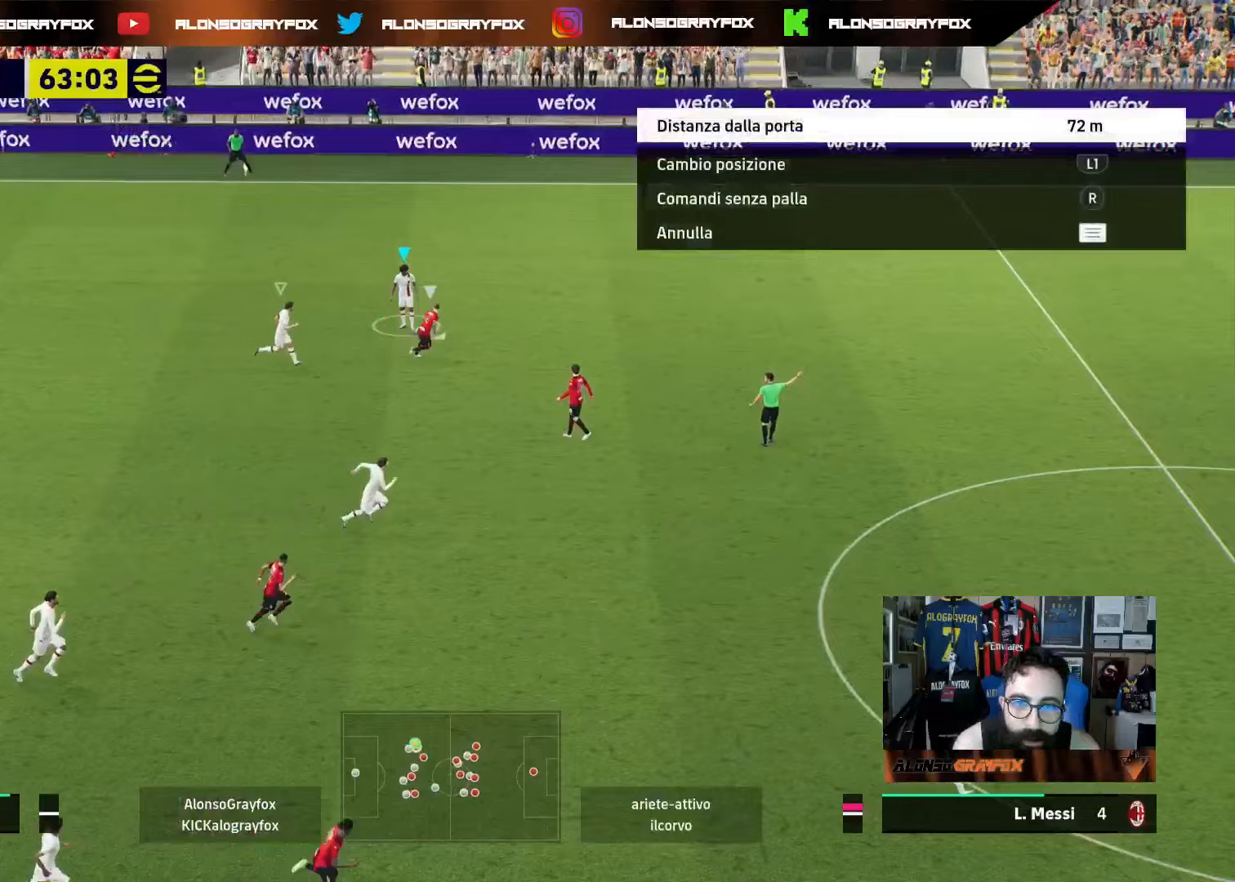
Gameplay with a controller (PlayStation layout); each line is a JSON object with the inputs held at the frame after it. "events" lists button and stick changes between this image and that frame as [ms after this image, input, new state], when the widget could be followed in between. Not read: L3.
{"buttons": [], "left_stick": "down-right", "right_stick": "center", "events": []}
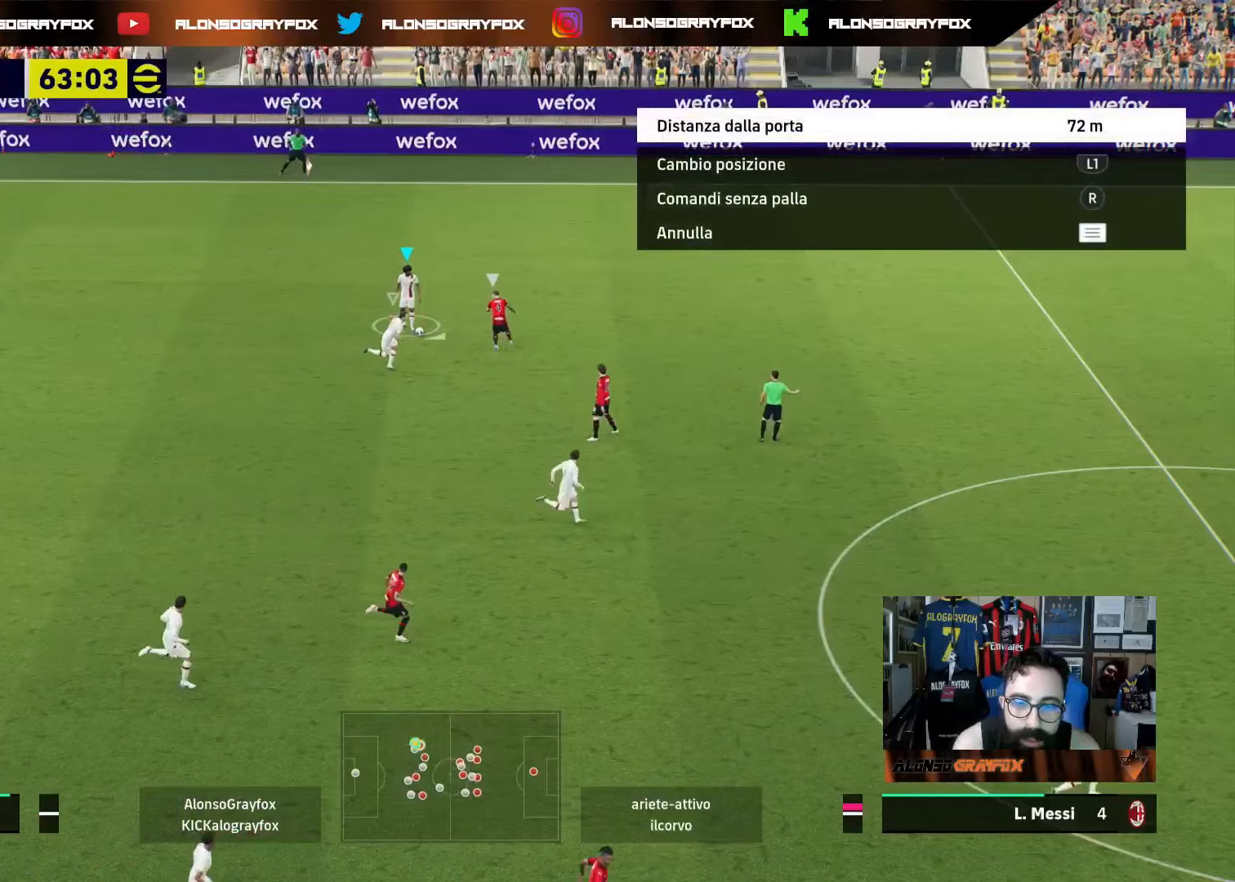
{"buttons": [], "left_stick": "down-right", "right_stick": "center", "events": []}
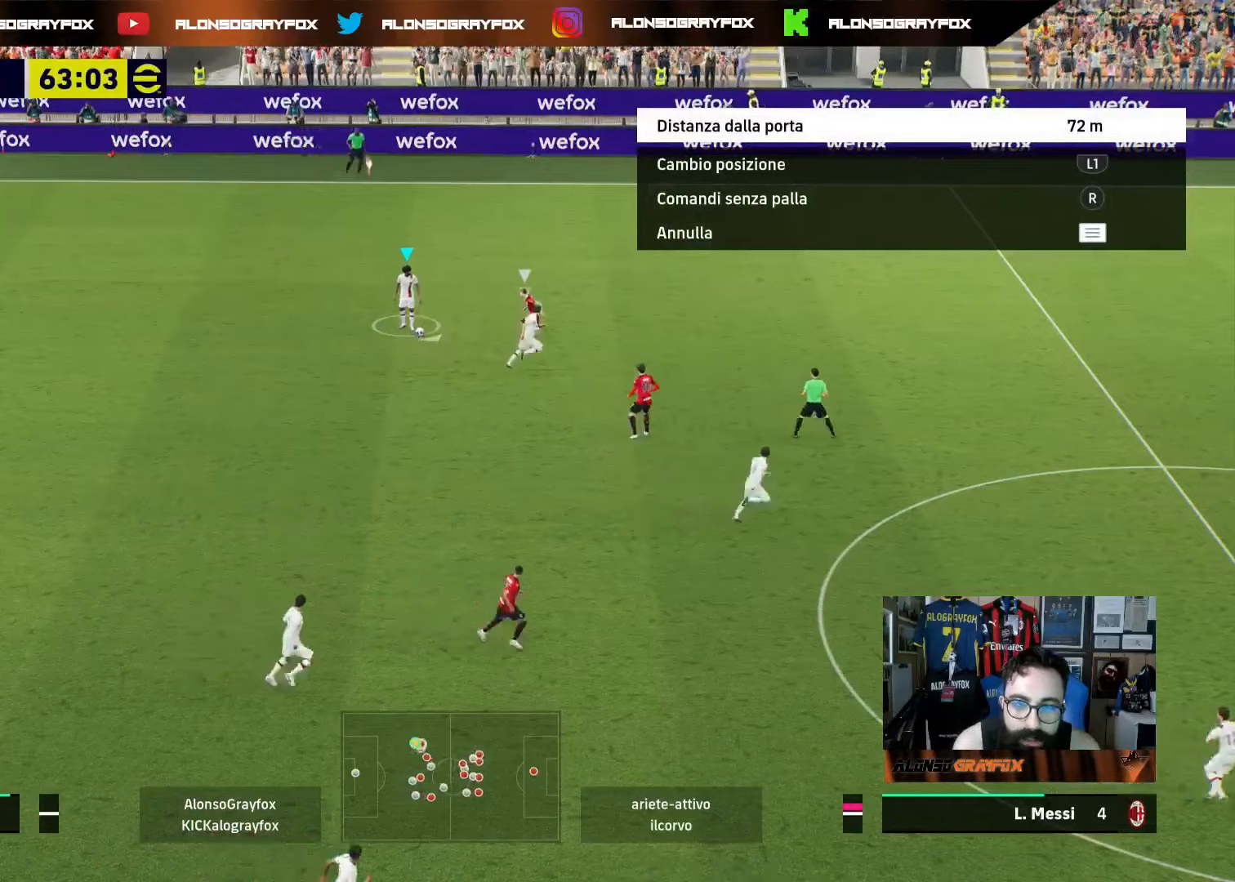
{"buttons": ["CROSS"], "left_stick": "right", "right_stick": "center", "events": [[350, "left_stick", "right"], [400, "CROSS", "down"]]}
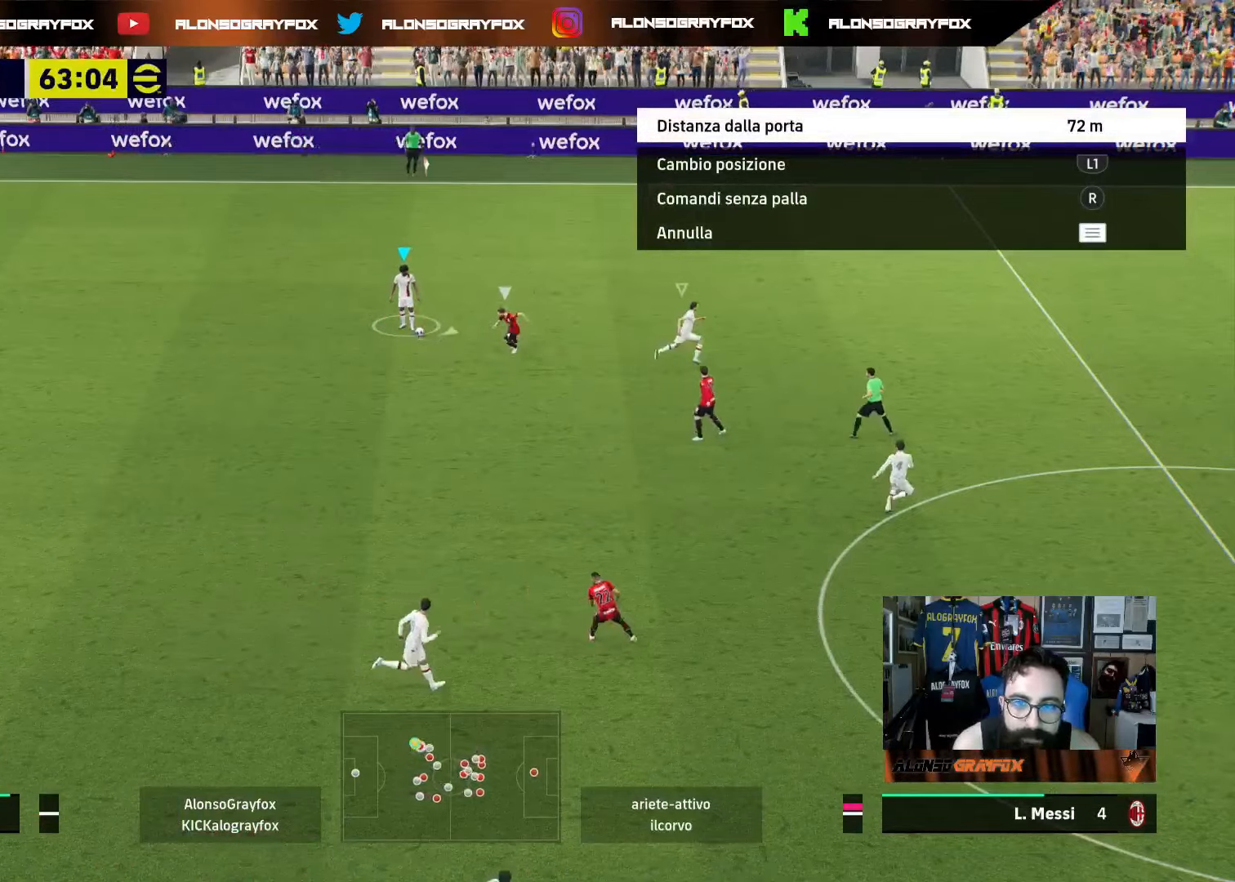
{"buttons": ["R2"], "left_stick": "right", "right_stick": "center", "events": [[17, "CROSS", "up"], [67, "R2", "down"]]}
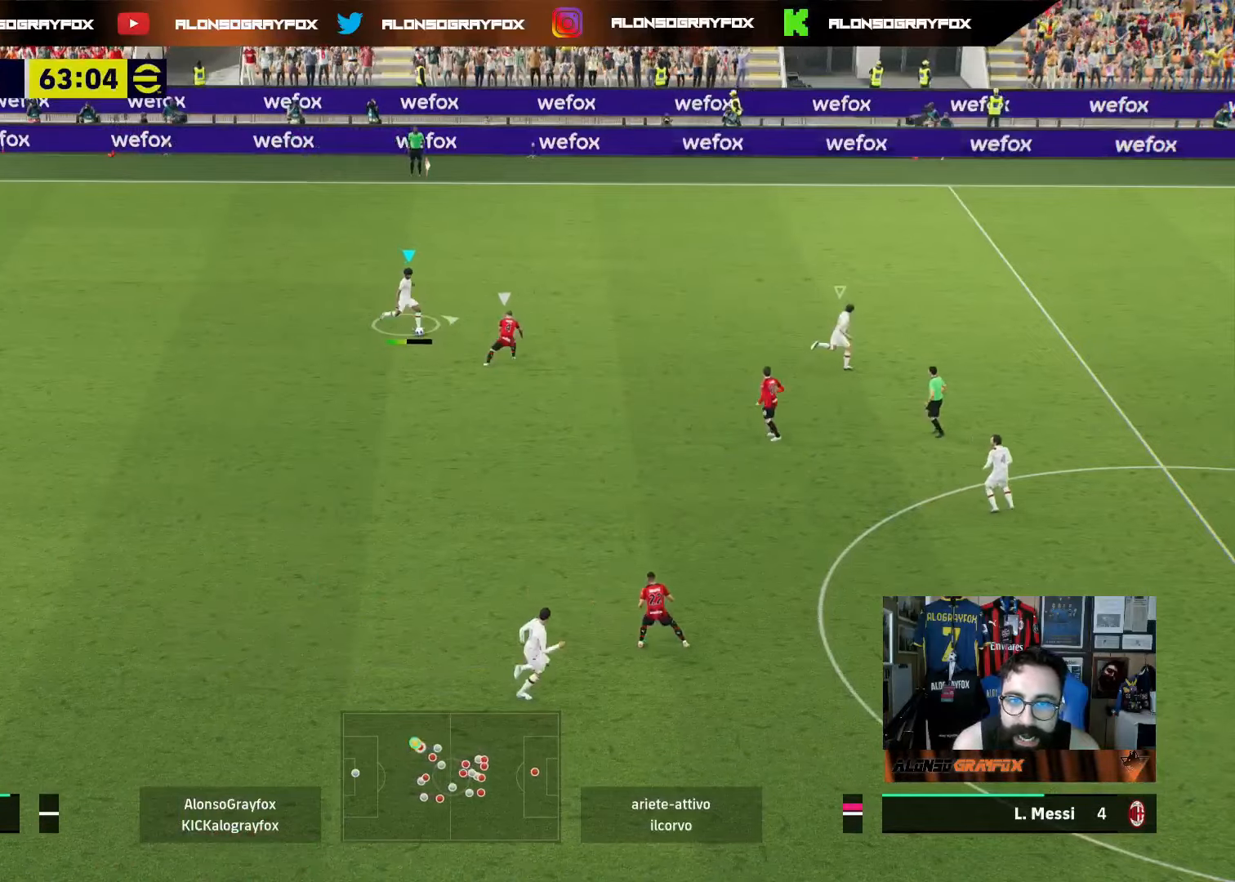
{"buttons": [], "left_stick": "right", "right_stick": "center", "events": [[283, "R2", "up"]]}
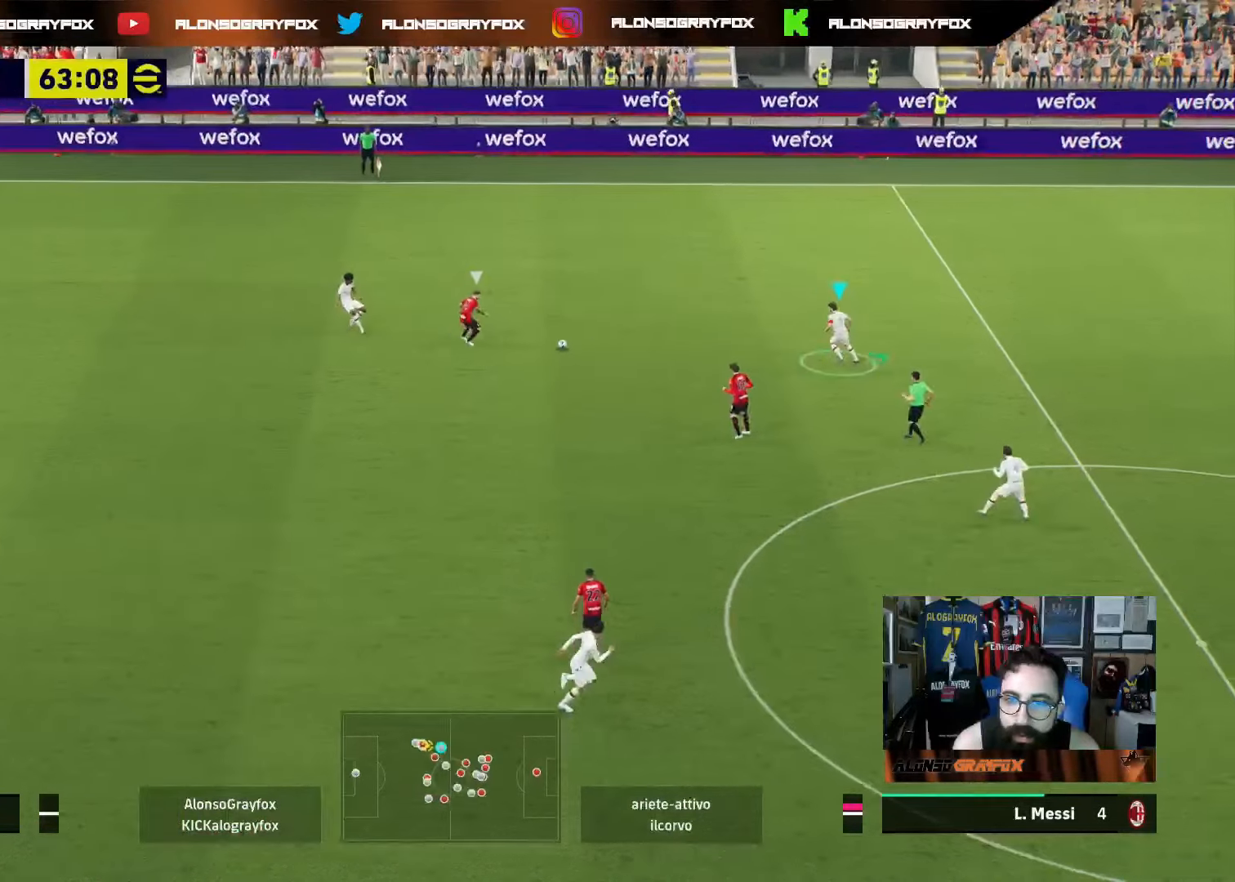
{"buttons": [], "left_stick": "right", "right_stick": "center", "events": []}
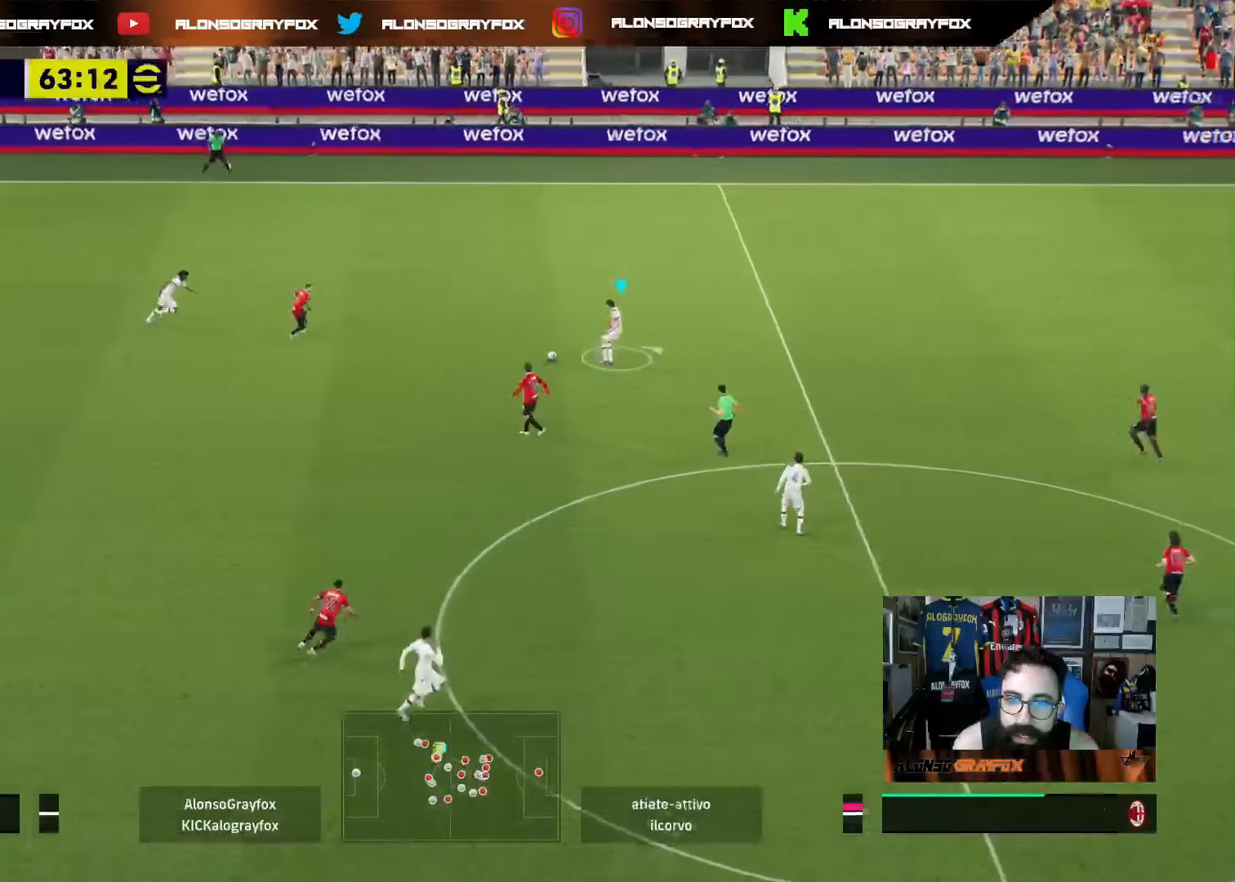
{"buttons": ["R2"], "left_stick": "right", "right_stick": "center", "events": [[100, "R2", "down"]]}
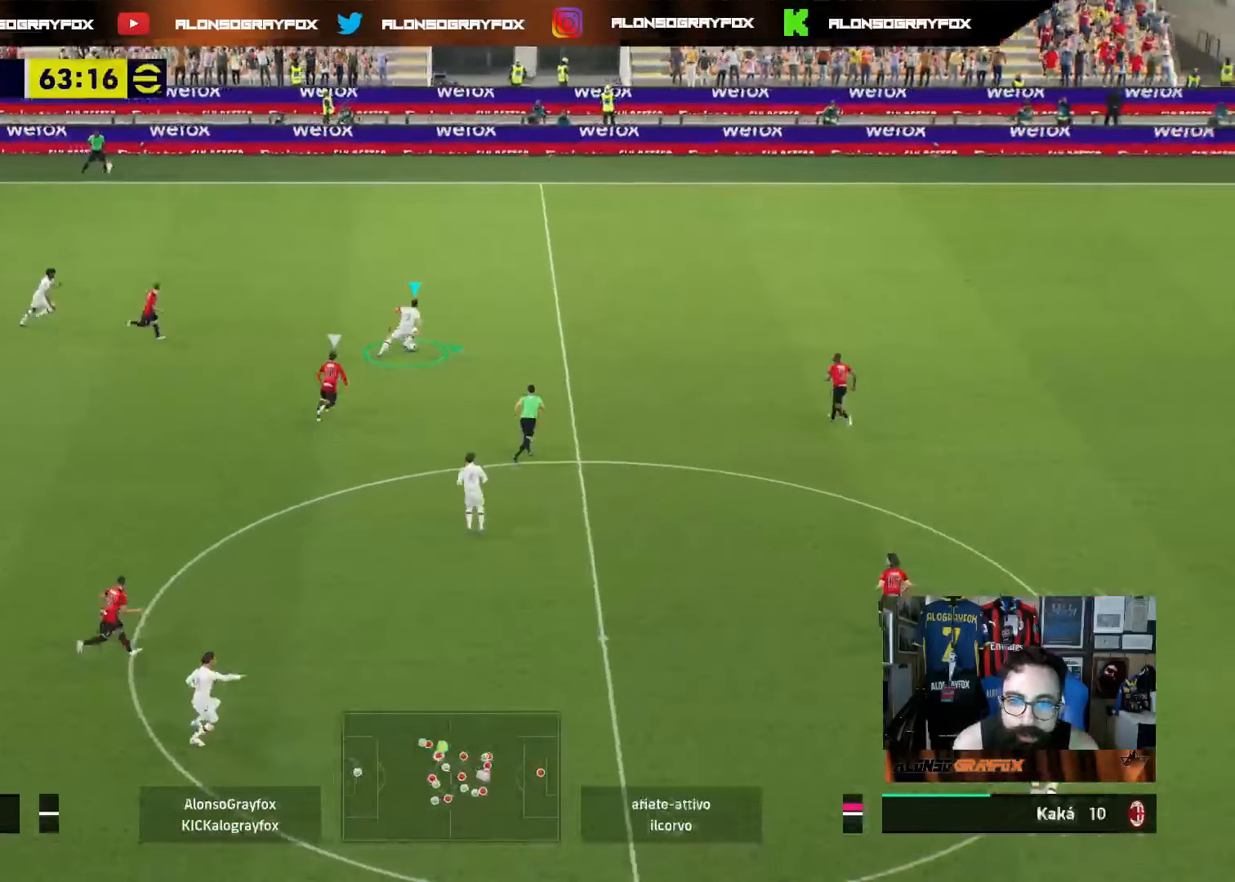
{"buttons": [], "left_stick": "right", "right_stick": "center", "events": [[100, "R2", "up"]]}
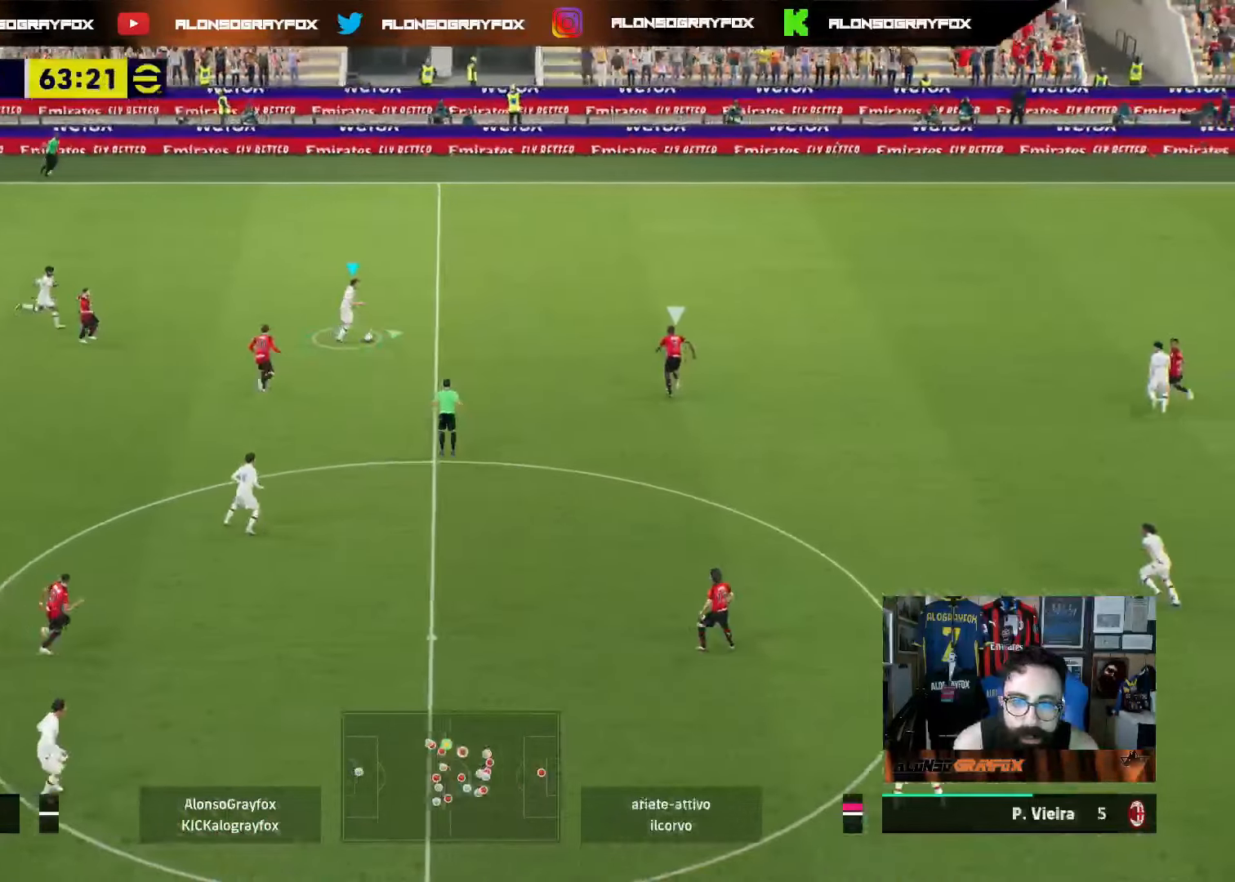
{"buttons": [], "left_stick": "down-right", "right_stick": "center", "events": [[233, "TRIANGLE", "down"], [250, "left_stick", "down-right"], [383, "TRIANGLE", "up"]]}
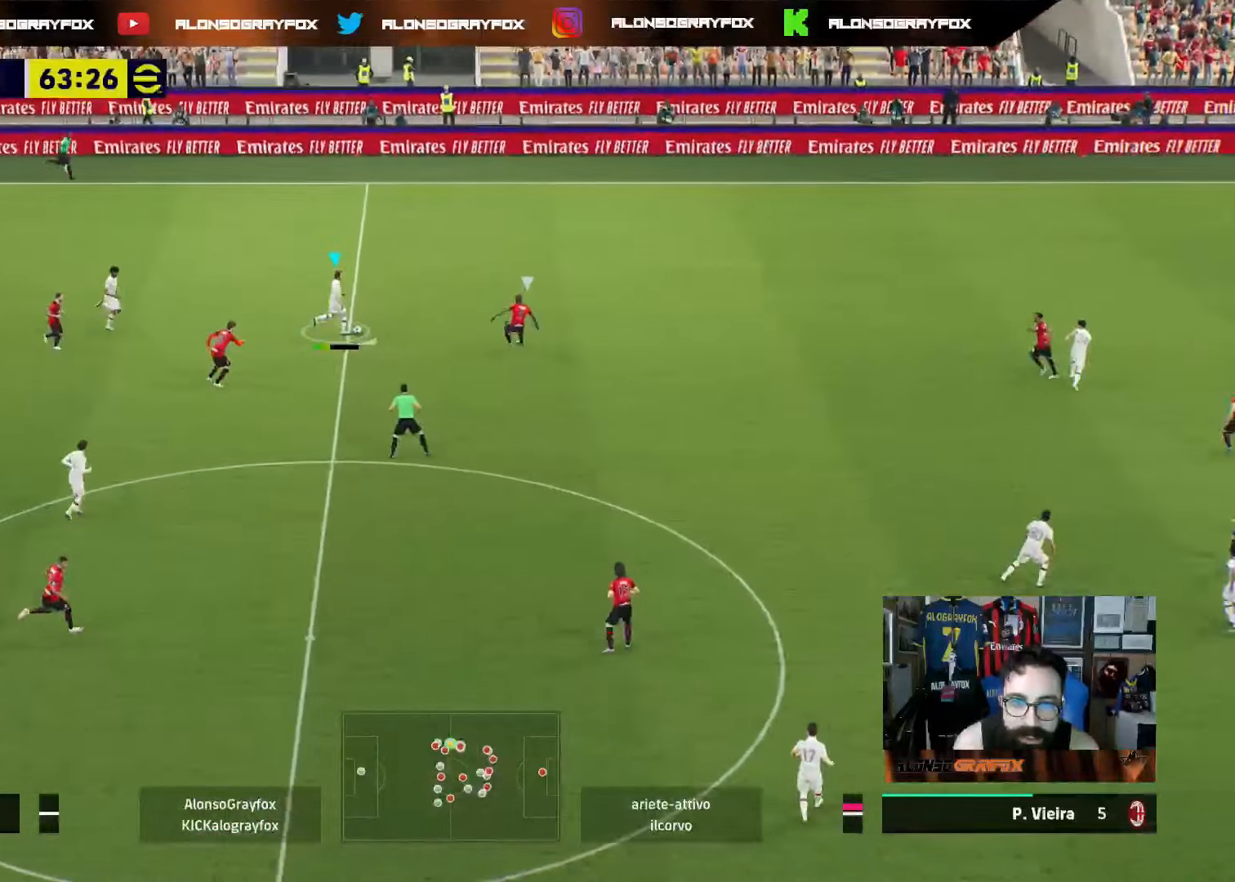
{"buttons": [], "left_stick": "down-right", "right_stick": "center", "events": []}
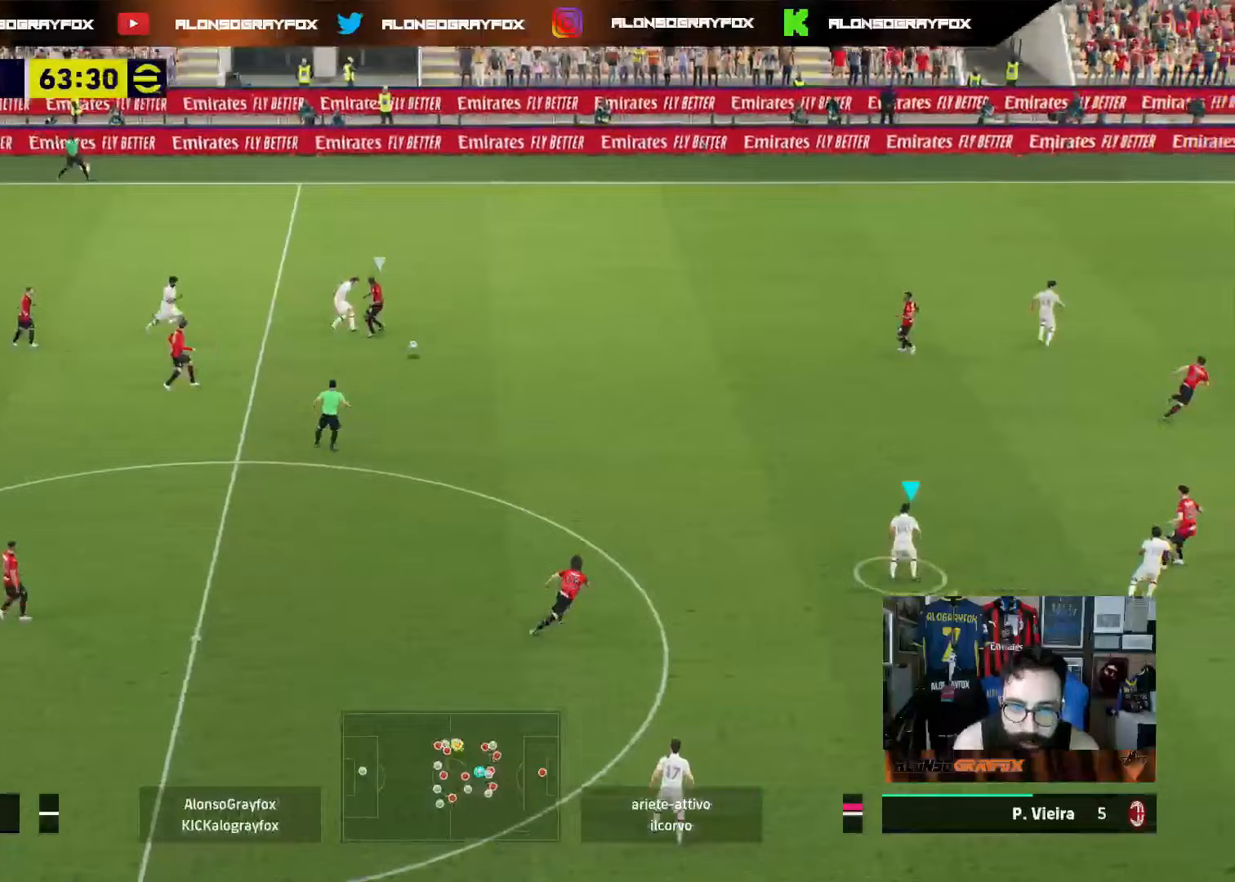
{"buttons": [], "left_stick": "right", "right_stick": "center", "events": [[167, "left_stick", "right"]]}
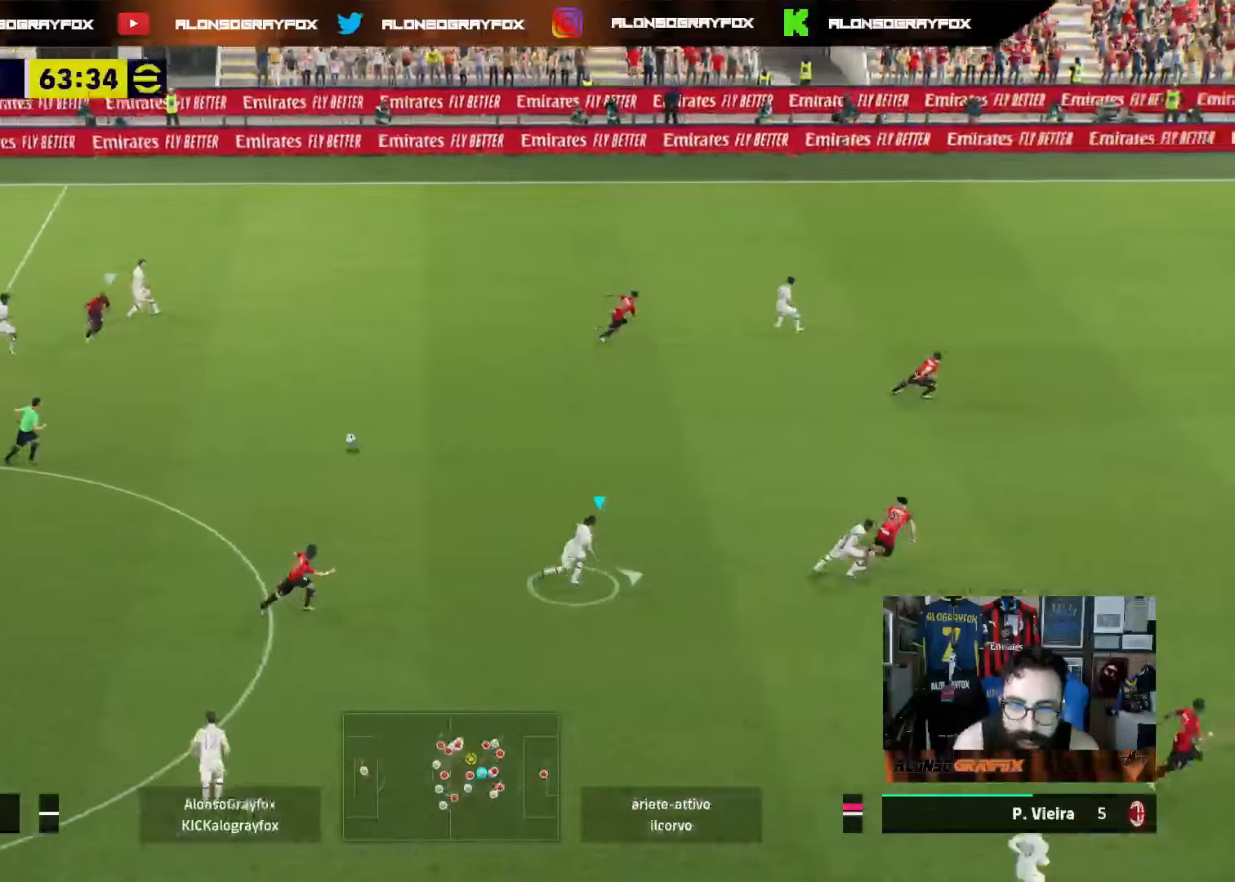
{"buttons": [], "left_stick": "right", "right_stick": "center", "events": []}
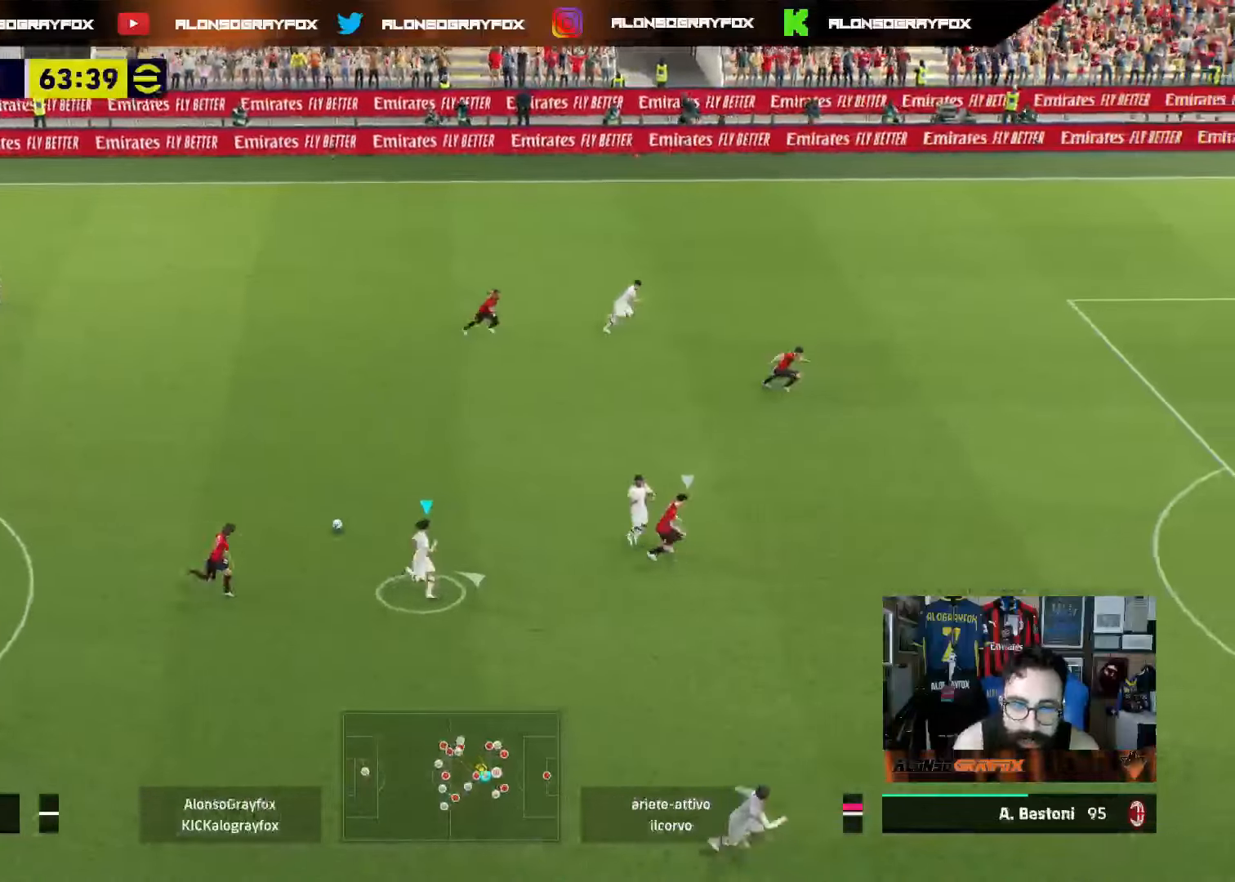
{"buttons": ["R2"], "left_stick": "up-right", "right_stick": "center", "events": [[267, "left_stick", "up-right"], [333, "R2", "down"]]}
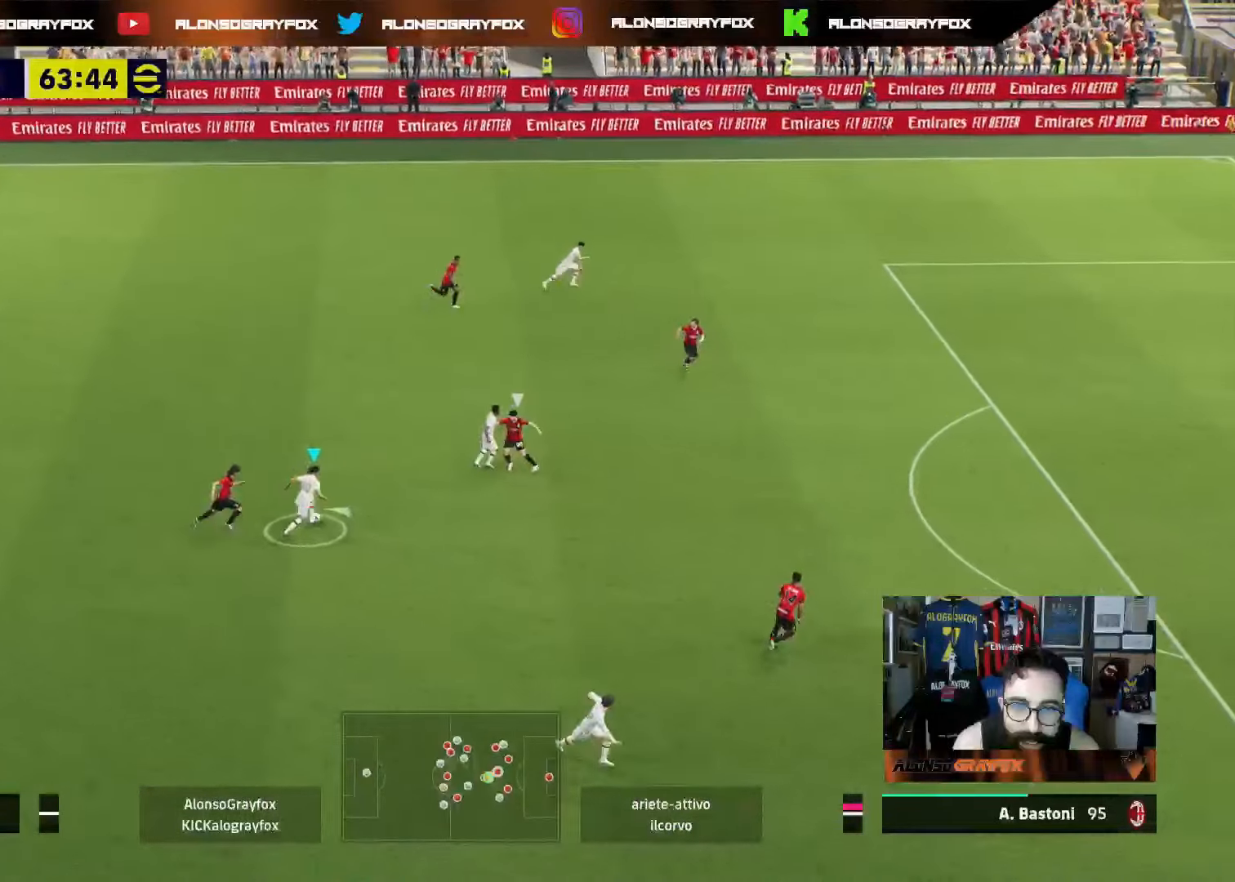
{"buttons": [], "left_stick": "up-right", "right_stick": "center", "events": [[300, "R2", "up"]]}
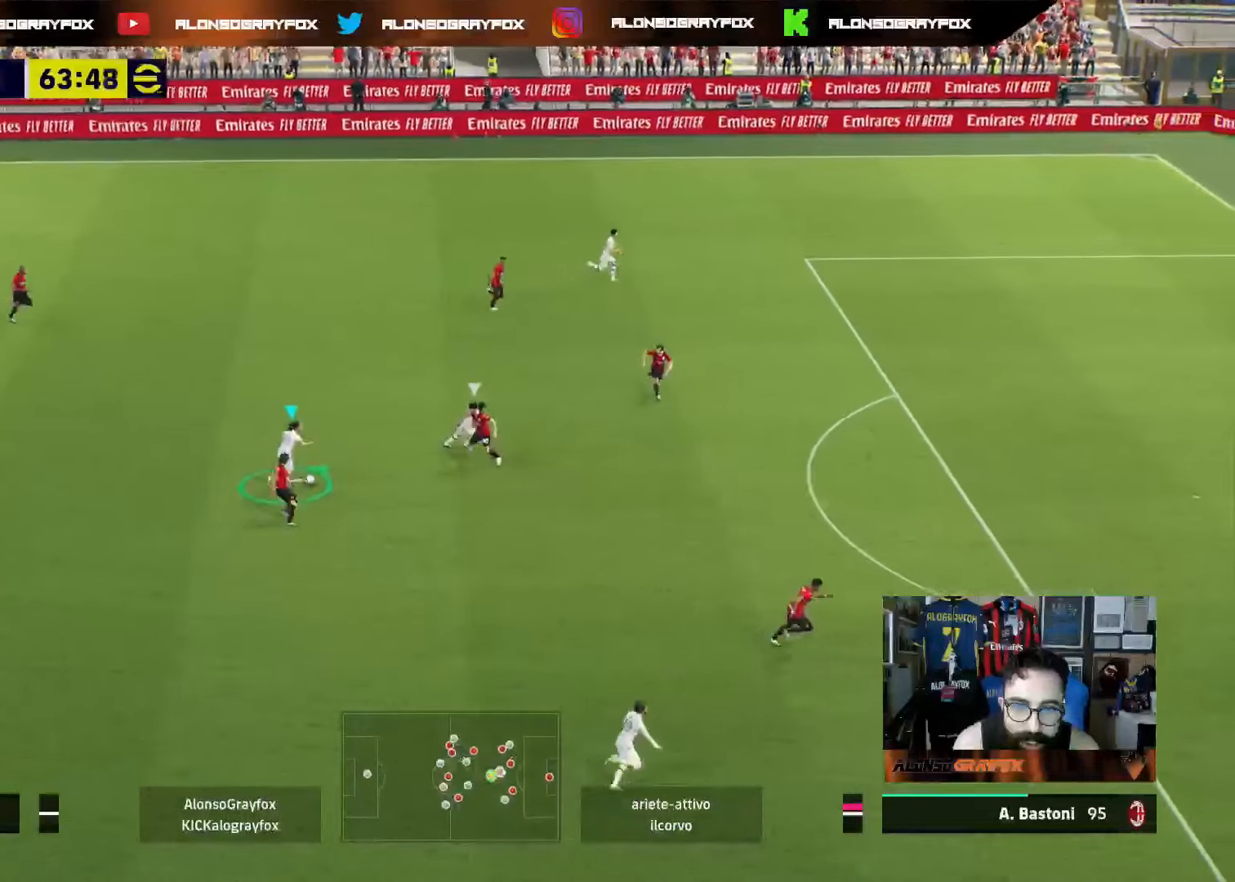
{"buttons": [], "left_stick": "up-right", "right_stick": "center", "events": []}
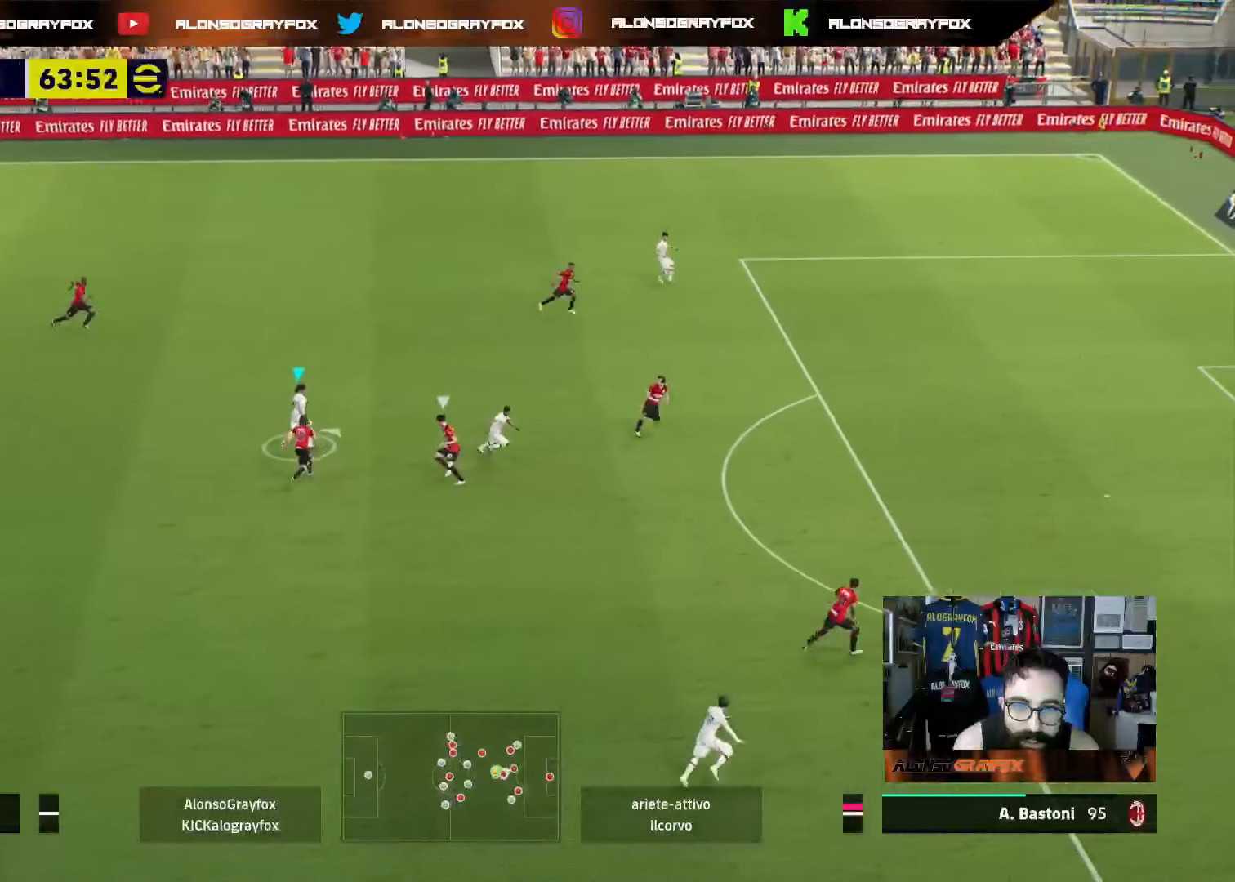
{"buttons": [], "left_stick": "down-left", "right_stick": "center", "events": [[67, "TRIANGLE", "down"], [167, "left_stick", "down-left"], [183, "TRIANGLE", "up"], [250, "CROSS", "down"], [333, "CROSS", "up"]]}
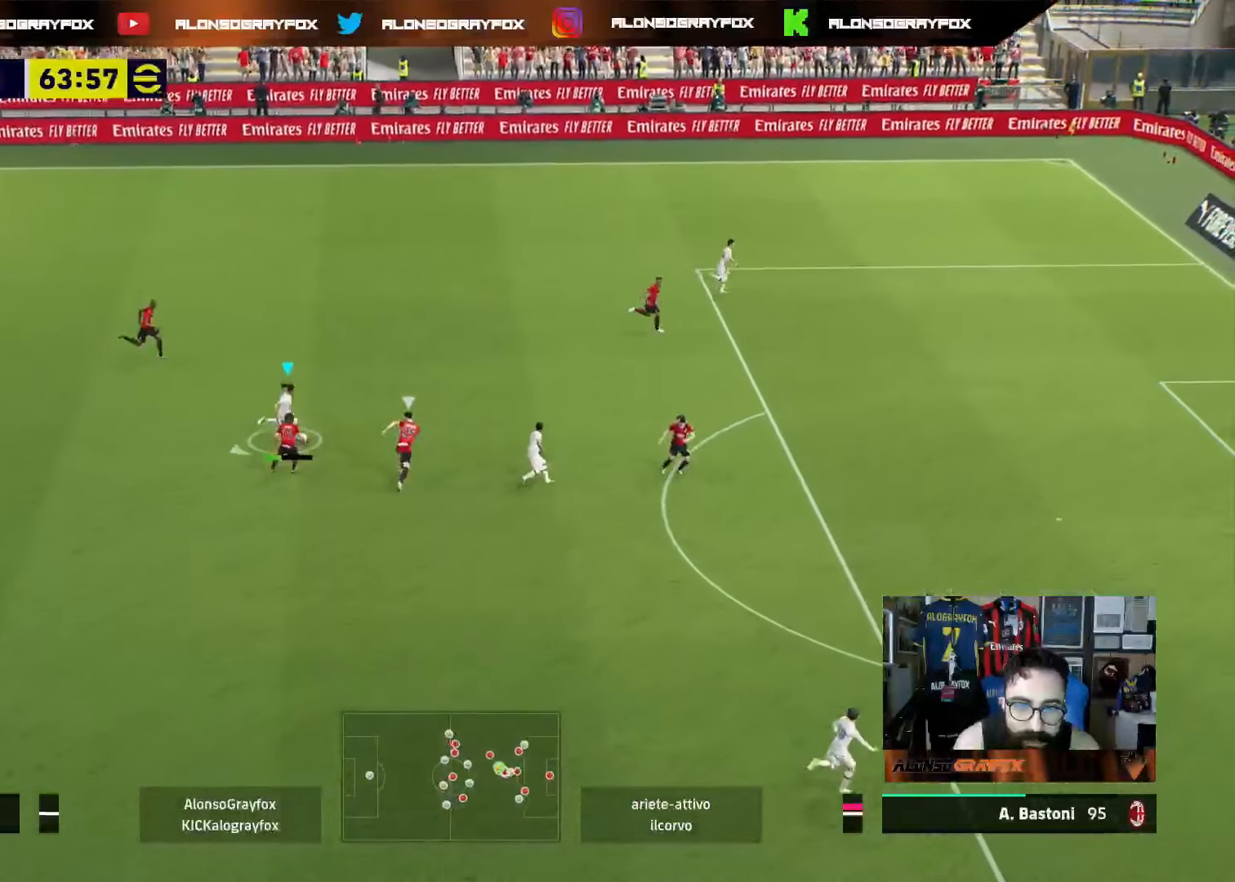
{"buttons": ["R2"], "left_stick": "down-left", "right_stick": "center", "events": [[217, "R2", "down"]]}
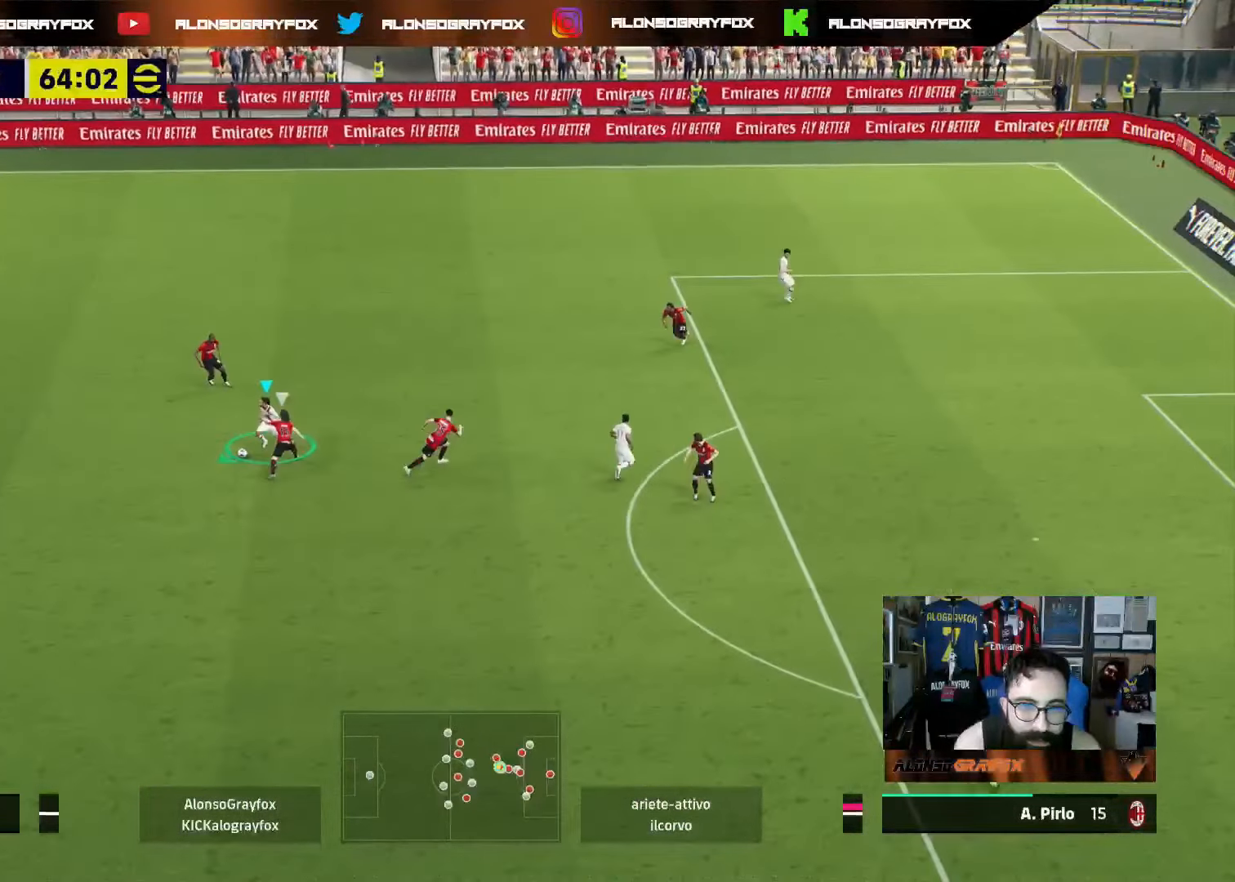
{"buttons": ["R2"], "left_stick": "down", "right_stick": "center", "events": [[150, "left_stick", "down"]]}
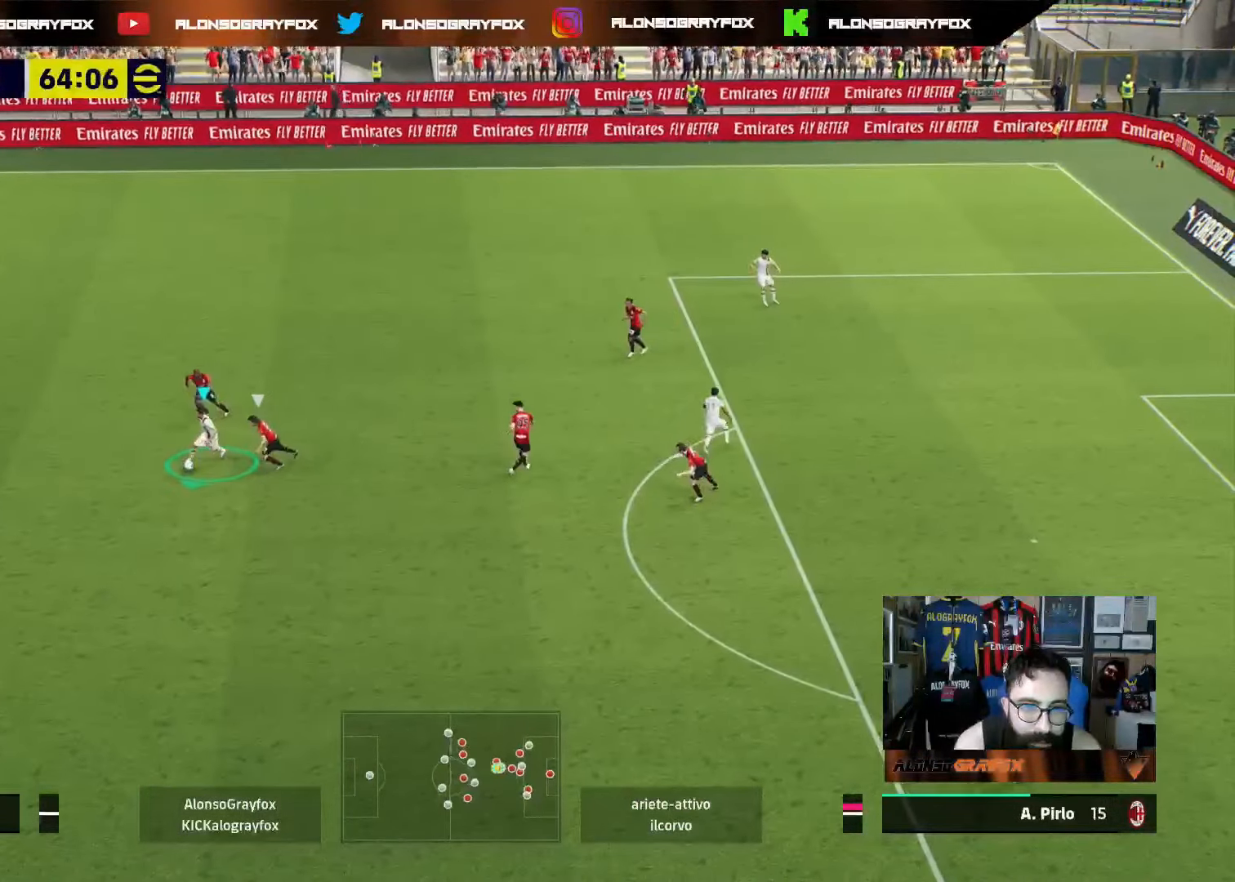
{"buttons": ["R2"], "left_stick": "down", "right_stick": "center", "events": []}
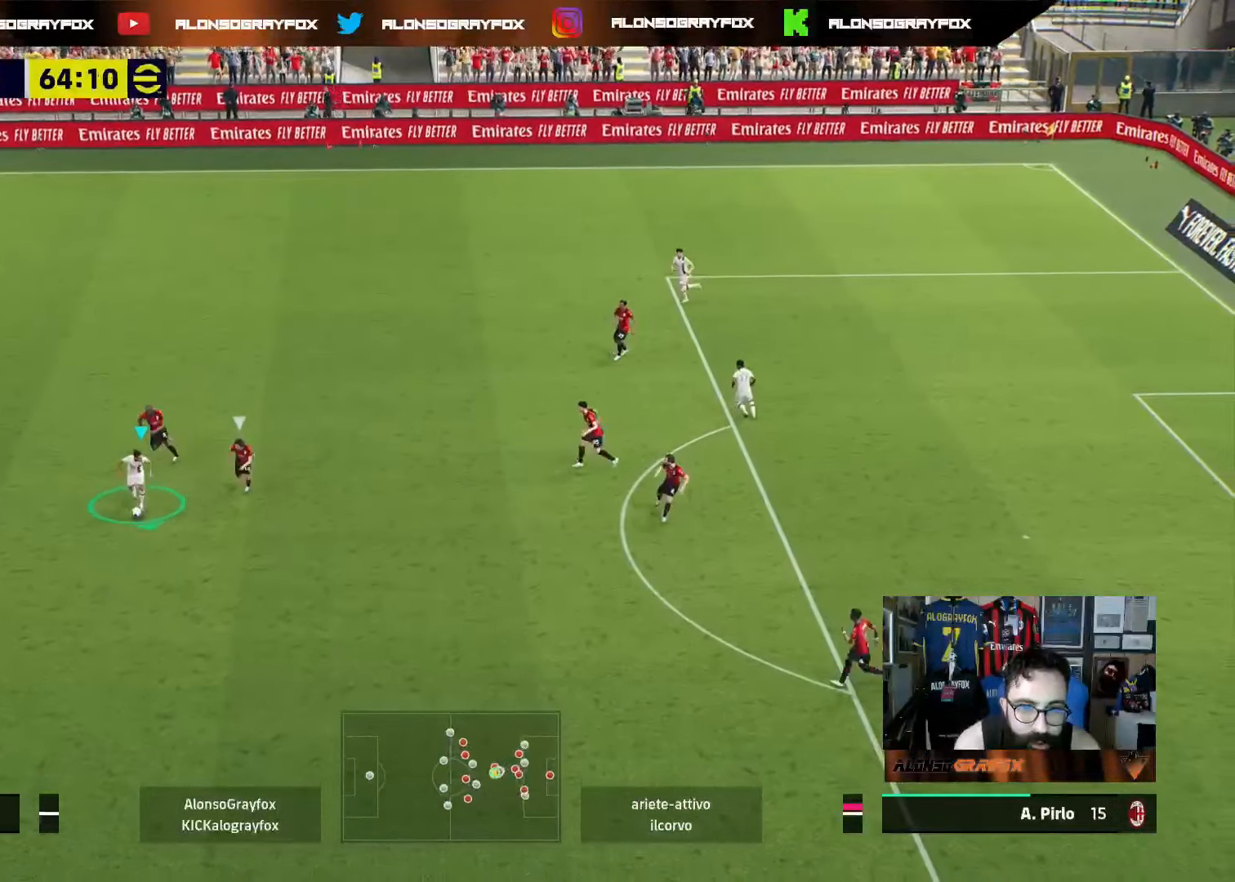
{"buttons": [], "left_stick": "down-right", "right_stick": "center", "events": [[183, "left_stick", "down-right"], [217, "CROSS", "down"], [350, "CROSS", "up"], [400, "R2", "up"]]}
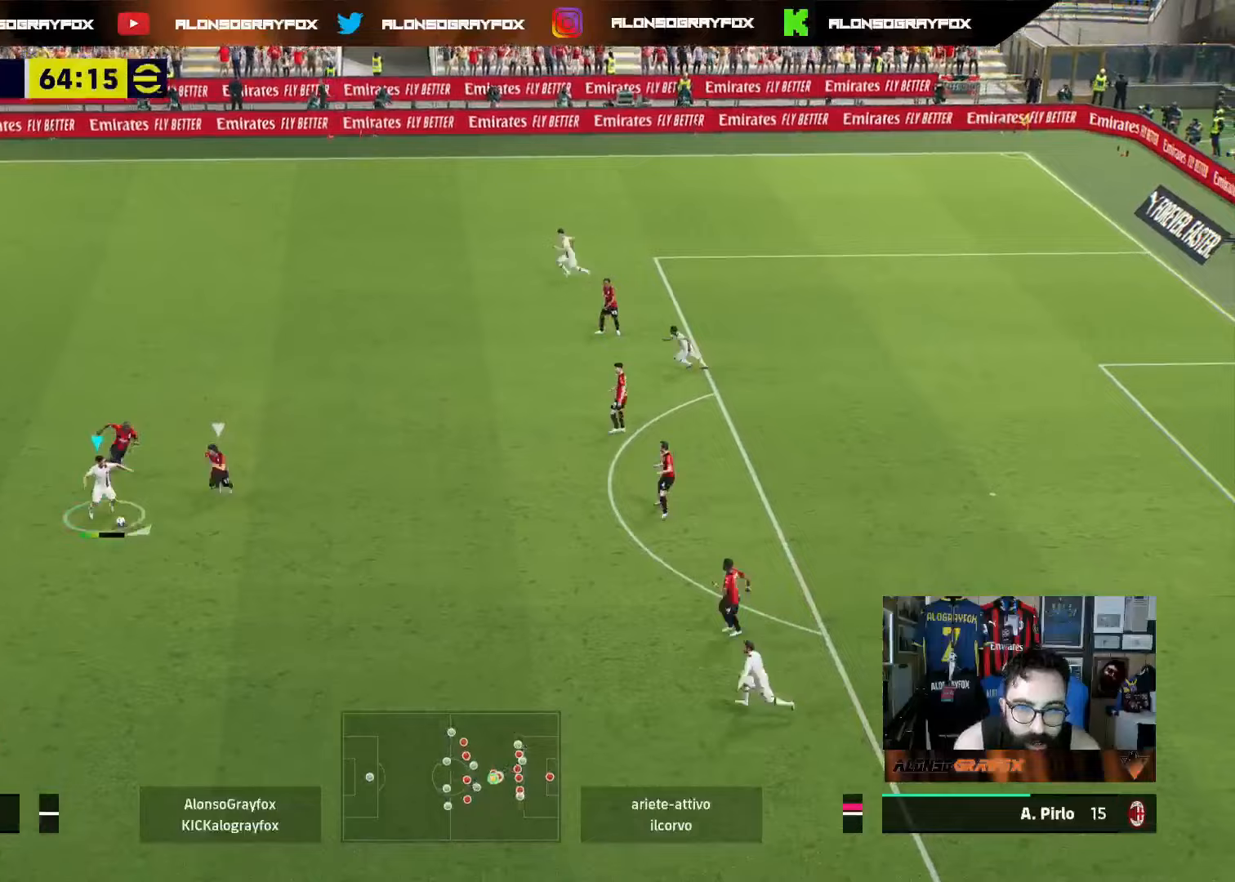
{"buttons": ["R1"], "left_stick": "center", "right_stick": "center", "events": [[83, "R1", "down"], [233, "left_stick", "center"]]}
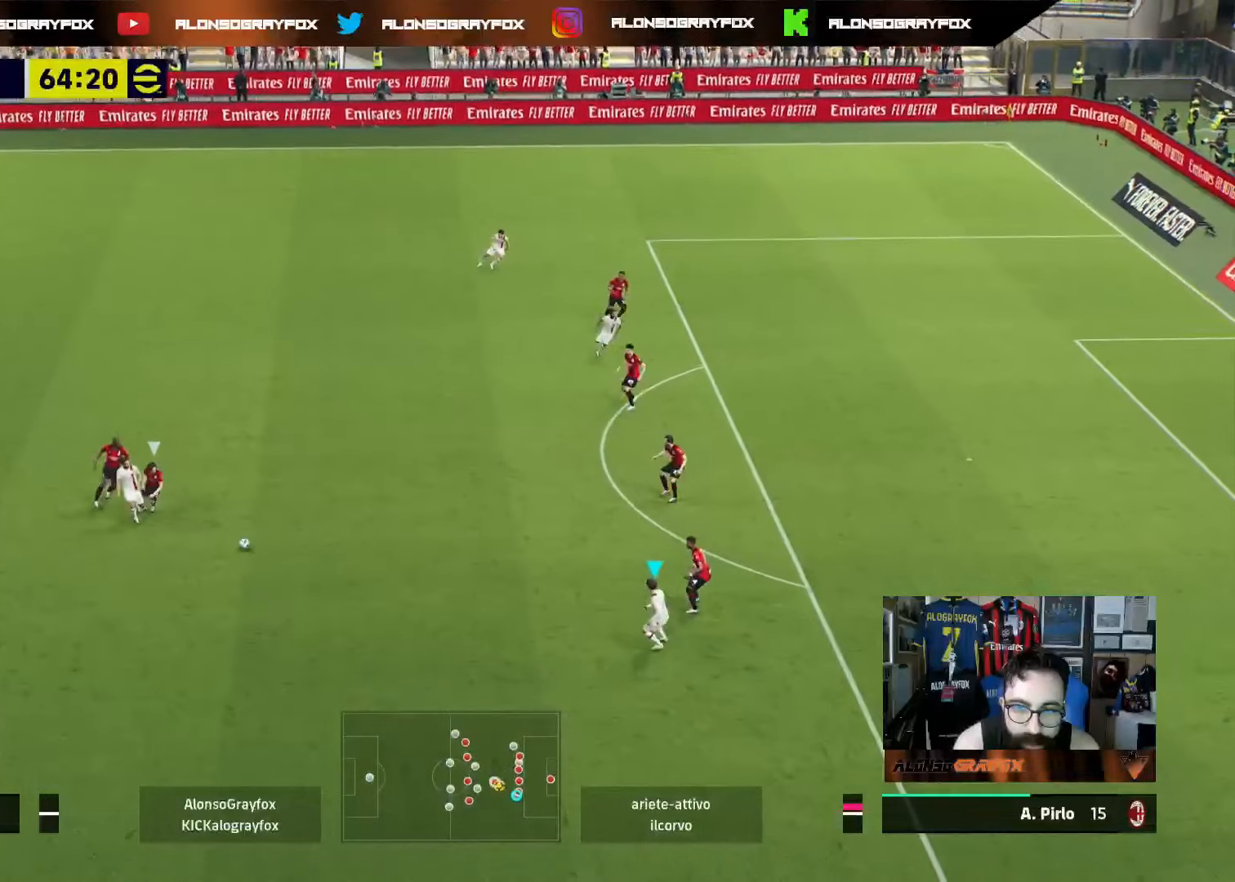
{"buttons": ["R1"], "left_stick": "up", "right_stick": "up", "events": [[83, "right_stick", "up"], [500, "left_stick", "up"]]}
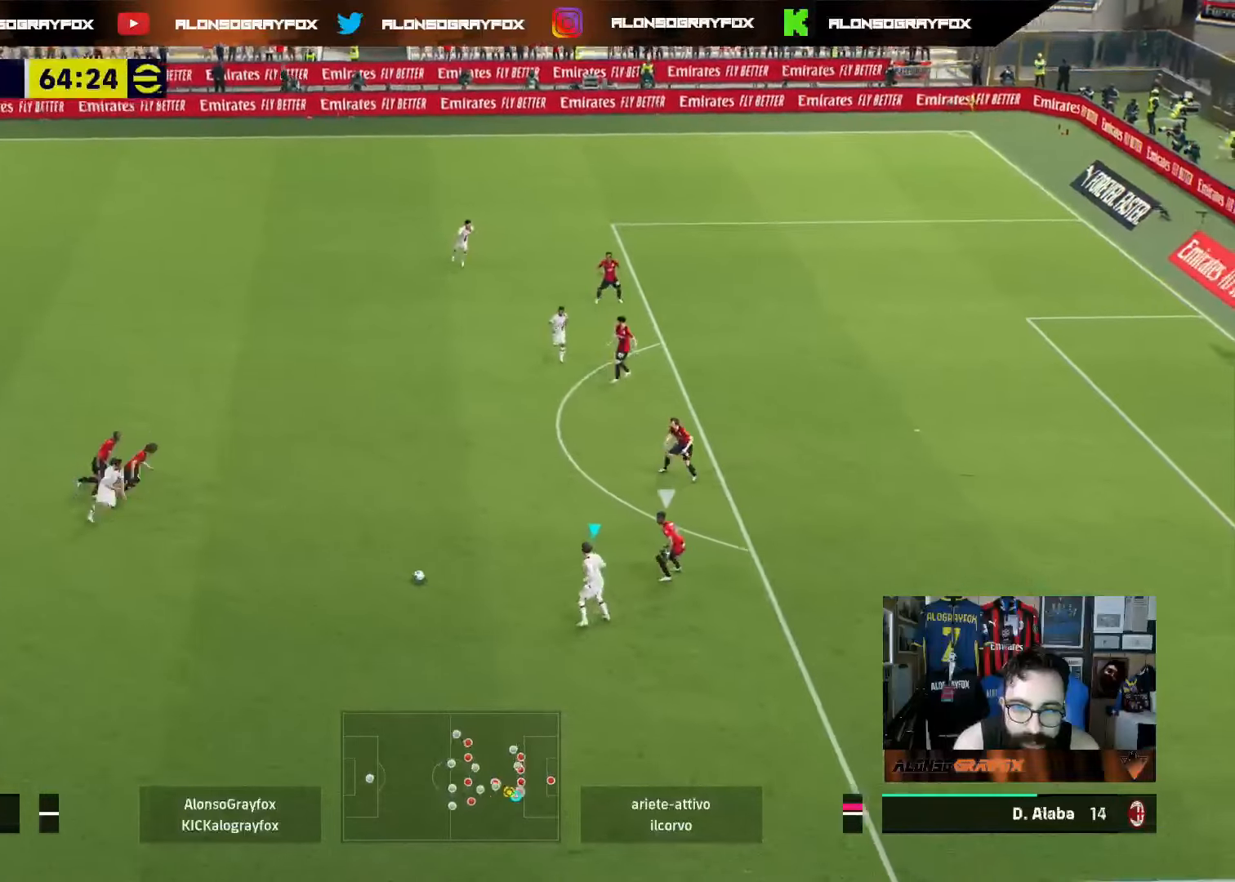
{"buttons": ["R1"], "left_stick": "up", "right_stick": "up", "events": [[300, "CIRCLE", "down"], [467, "CIRCLE", "up"]]}
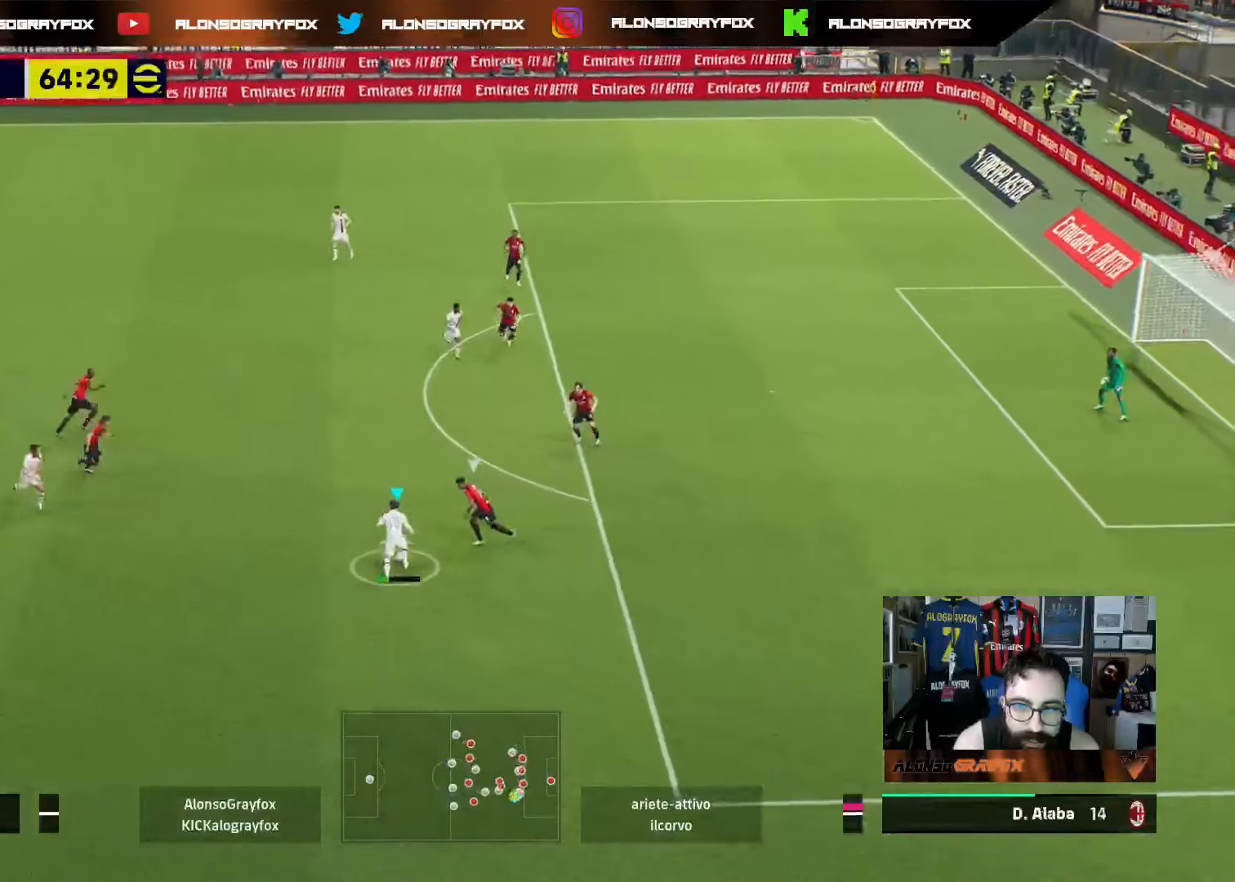
{"buttons": ["R1"], "left_stick": "up", "right_stick": "up", "events": []}
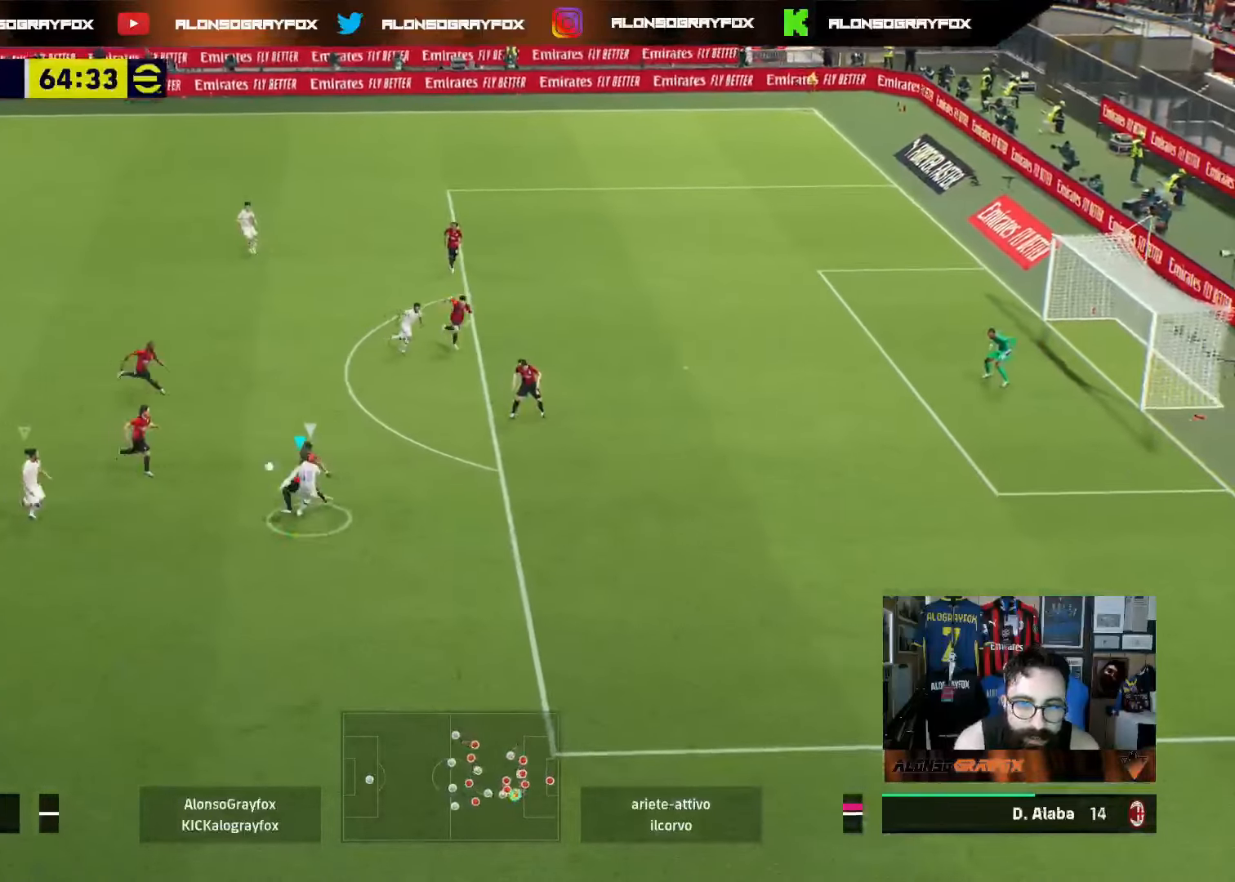
{"buttons": [], "left_stick": "down-right", "right_stick": "center", "events": [[133, "right_stick", "center"], [167, "L1", "down"], [183, "R1", "up"], [300, "L1", "up"], [400, "left_stick", "down-right"]]}
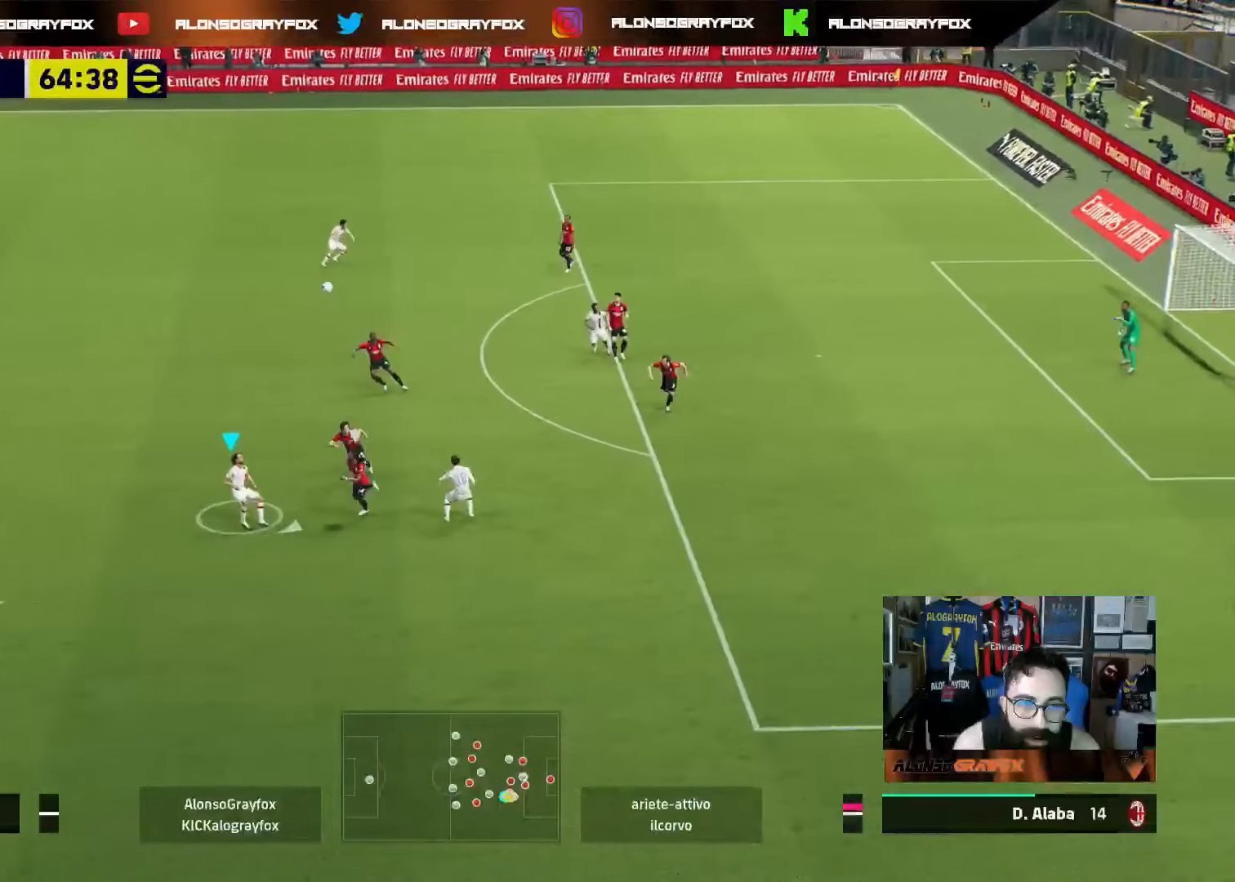
{"buttons": ["R2"], "left_stick": "down-left", "right_stick": "center", "events": [[33, "R2", "down"], [350, "left_stick", "down-left"]]}
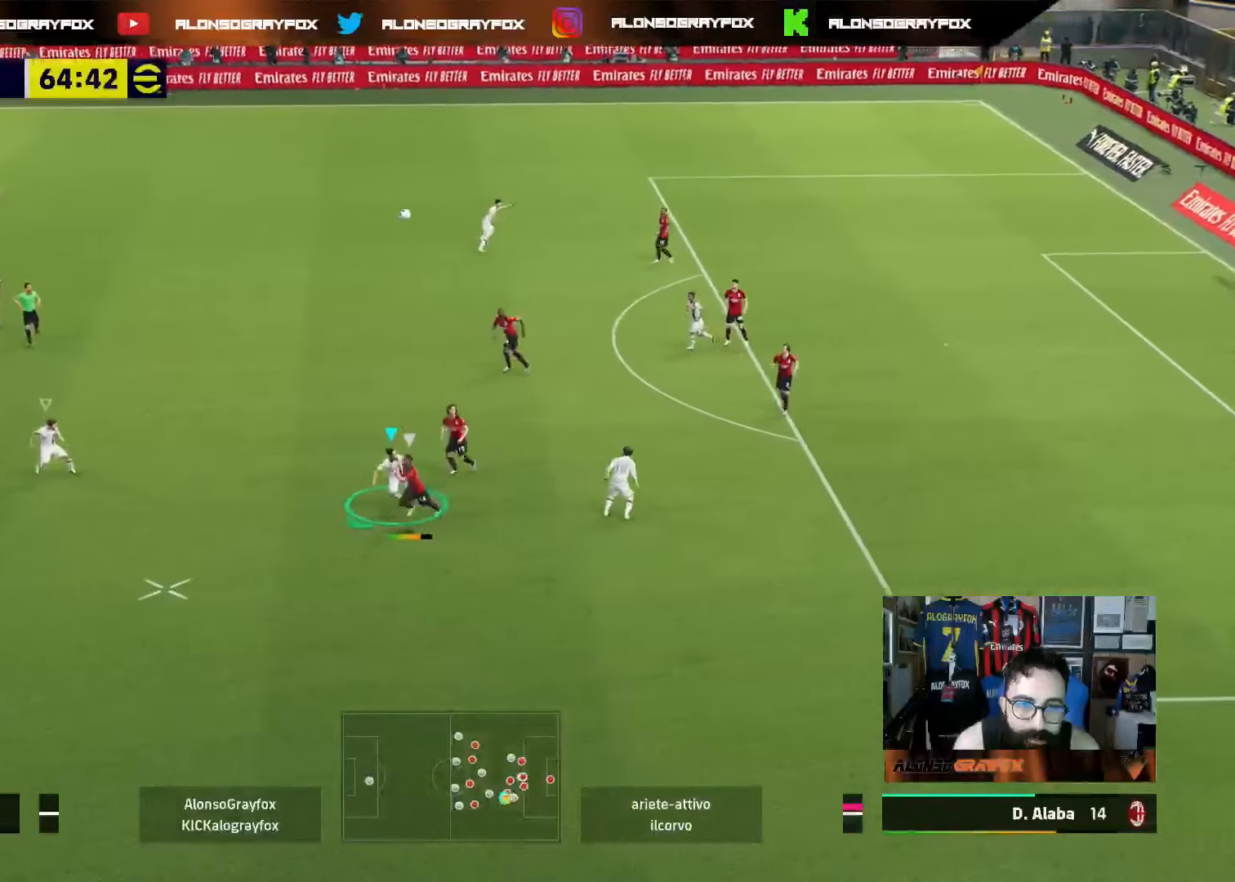
{"buttons": ["R1", "R2"], "left_stick": "down-left", "right_stick": "center", "events": [[150, "right_stick", "up-left"], [250, "right_stick", "center"], [300, "R1", "down"]]}
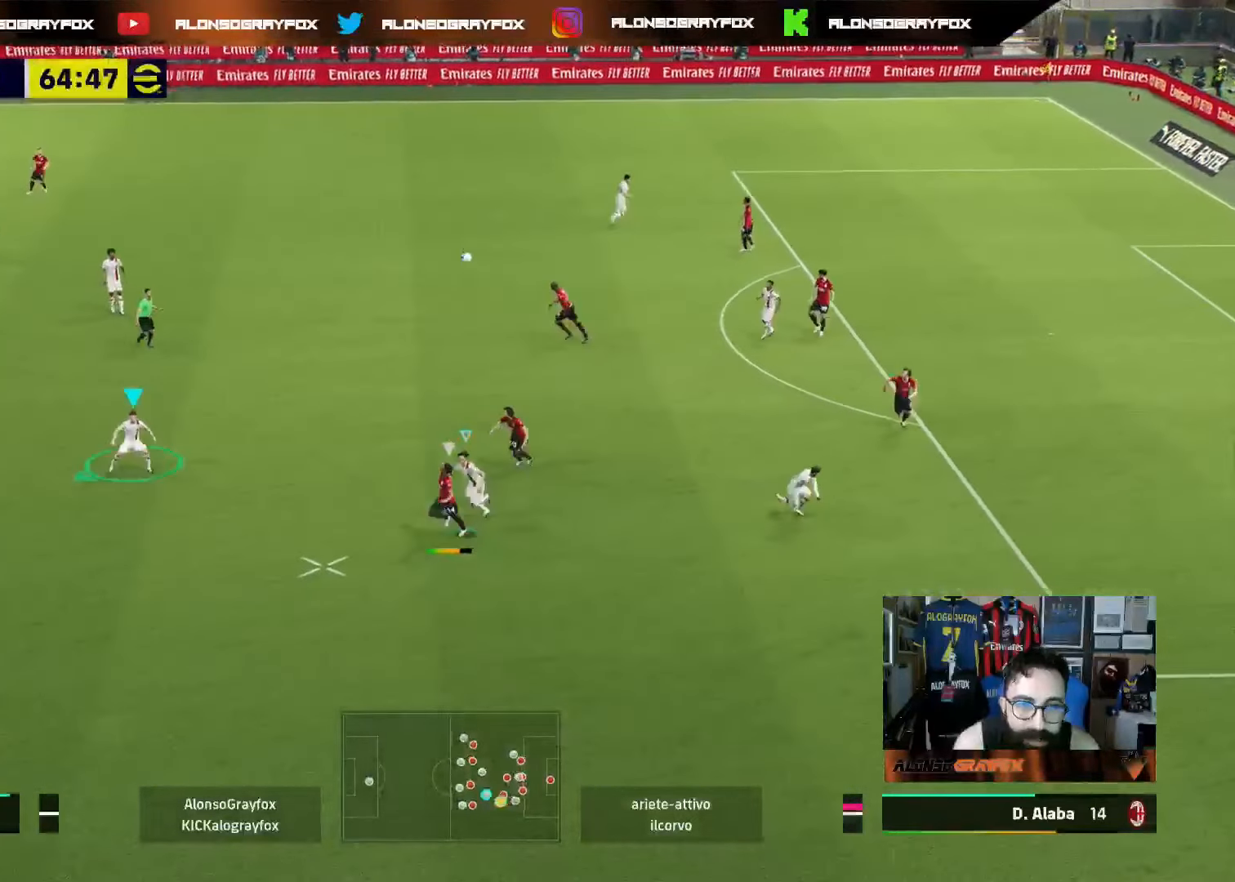
{"buttons": ["L2"], "left_stick": "down-left", "right_stick": "center", "events": [[233, "L2", "down"], [267, "R1", "up"], [267, "R2", "up"]]}
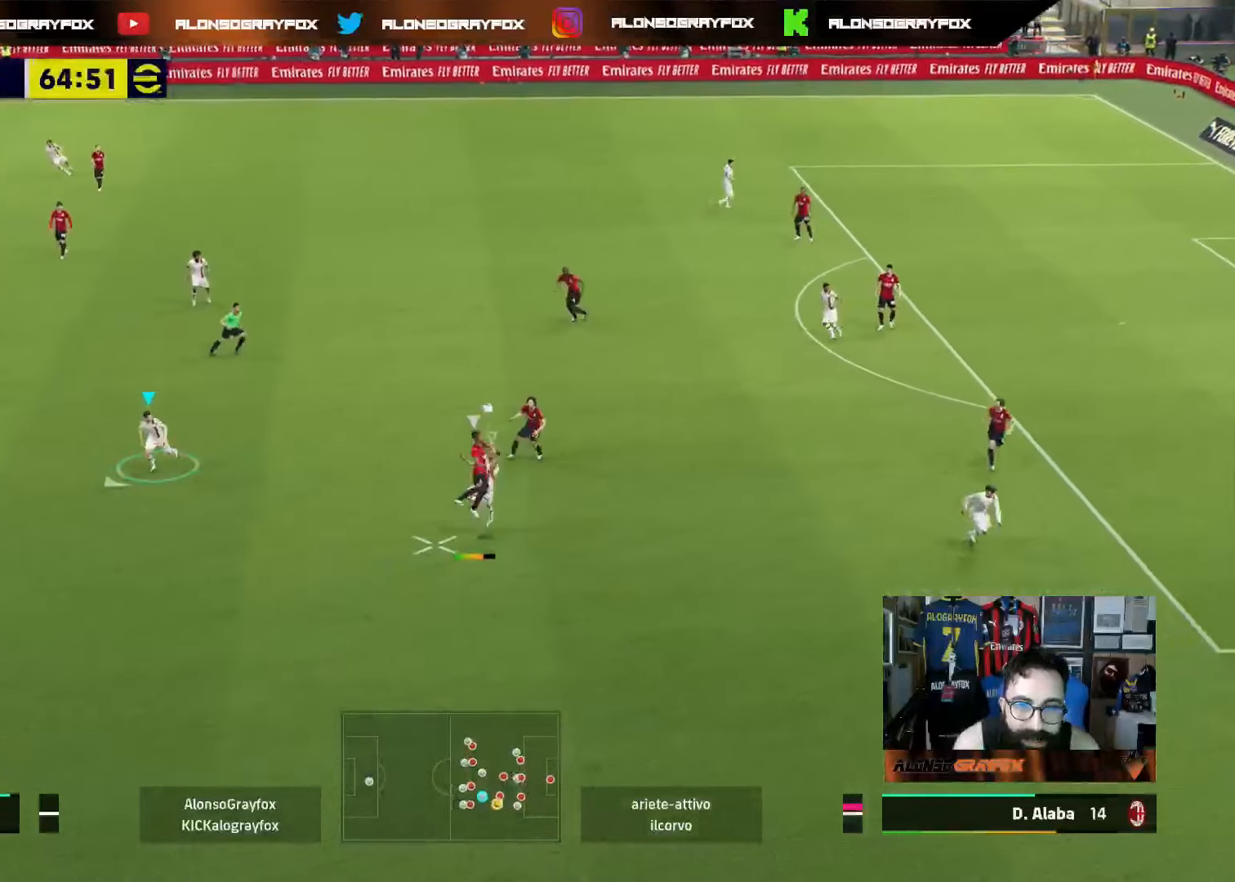
{"buttons": [], "left_stick": "down-right", "right_stick": "center", "events": [[217, "left_stick", "down-right"], [250, "L2", "up"], [317, "L1", "down"], [350, "left_stick", "right"], [450, "L1", "up"], [467, "left_stick", "down-right"]]}
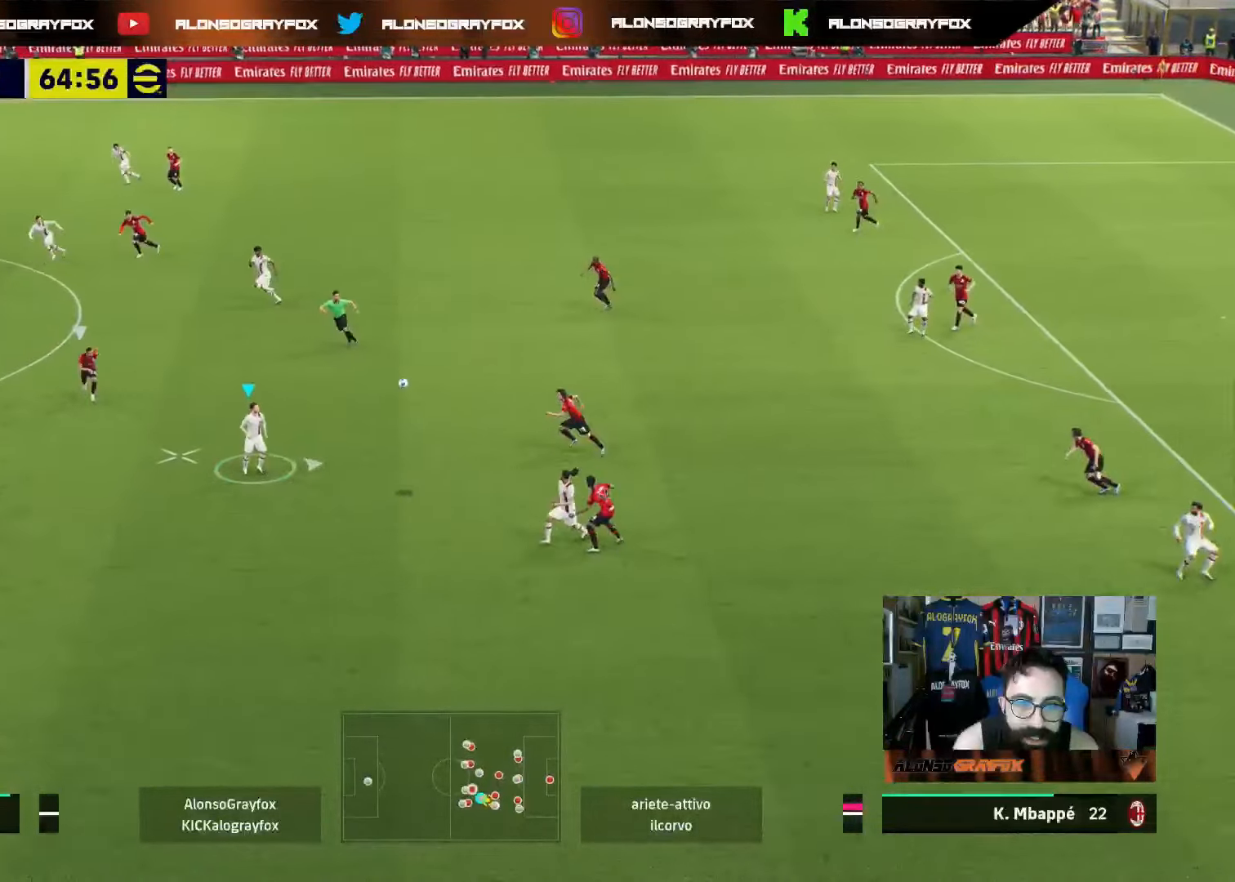
{"buttons": [], "left_stick": "up-right", "right_stick": "center", "events": [[67, "left_stick", "right"], [167, "left_stick", "up-right"], [317, "CROSS", "down"], [483, "CROSS", "up"]]}